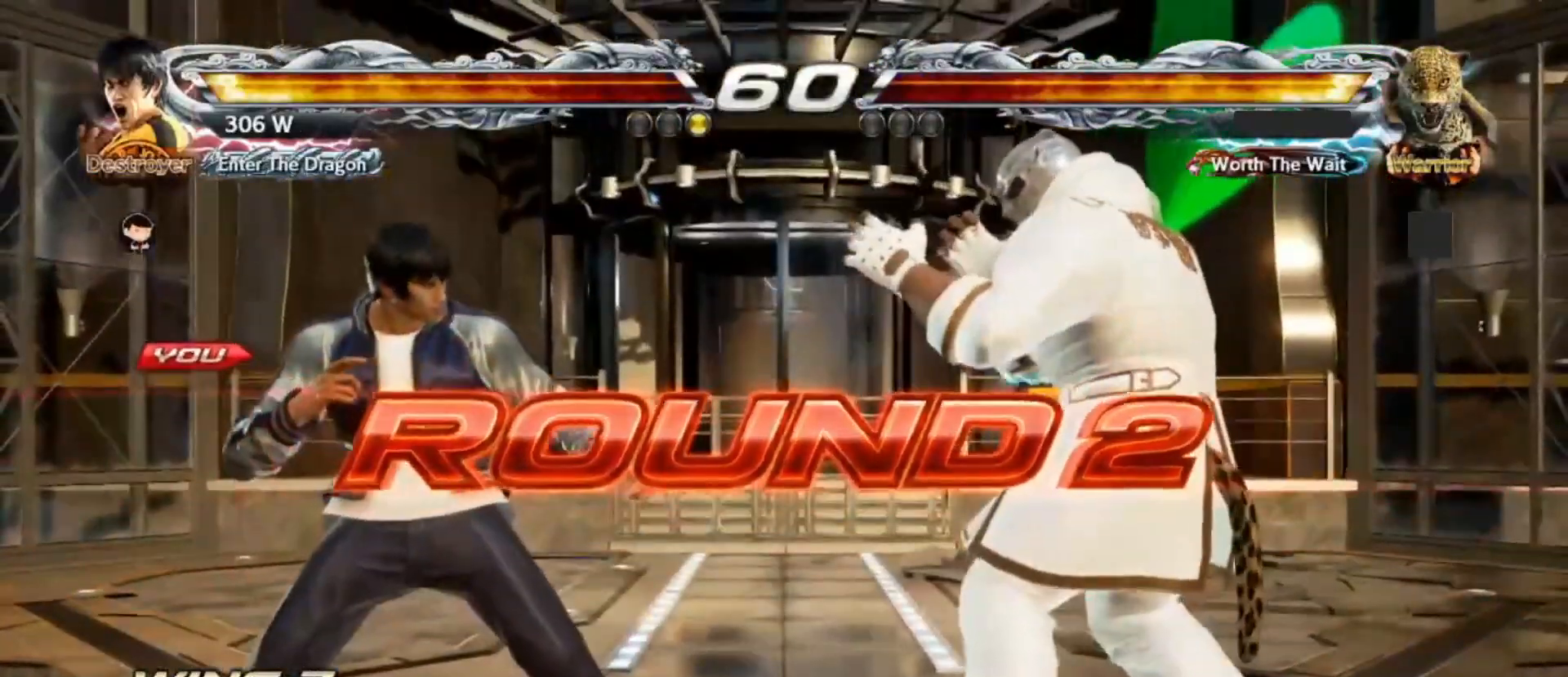
Gameplay with a controller (arcade stick); each line is a JSON object with the inputs held at the frame after it. "events" lists button and stick changes between this image and that frame as [ms after this image, input, new state], when the widget could be followed in between. Not read: L3 R3.
{"buttons": [], "left_stick": "center", "events": []}
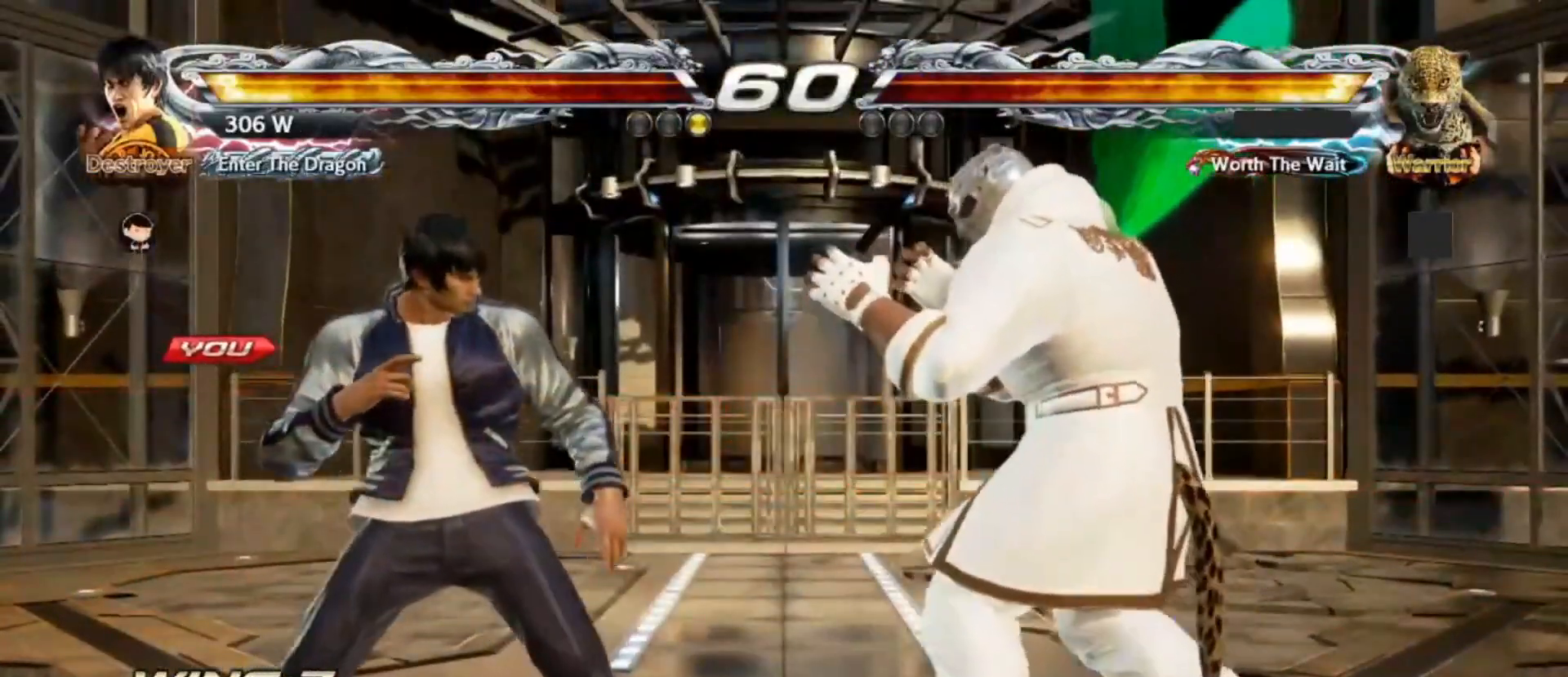
{"buttons": [], "left_stick": "center", "events": []}
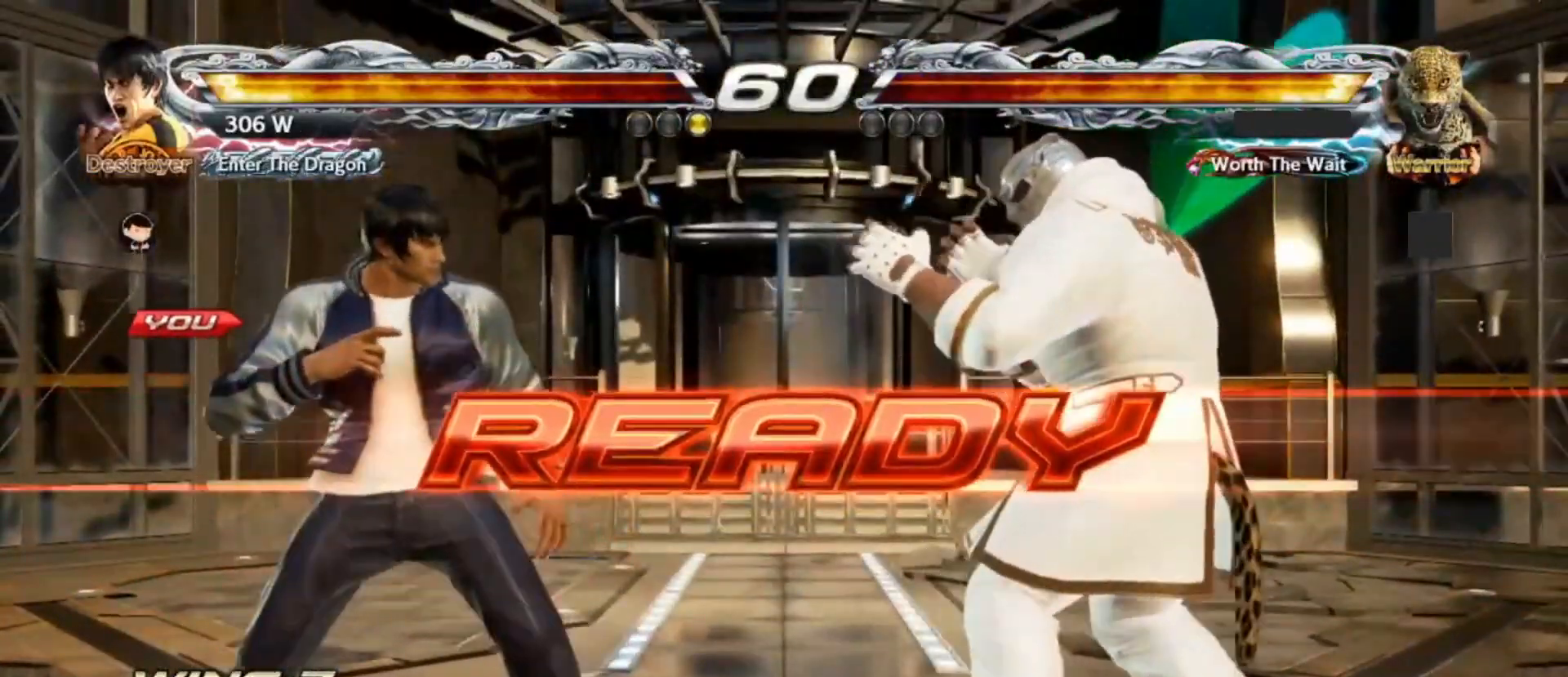
{"buttons": [], "left_stick": "center", "events": []}
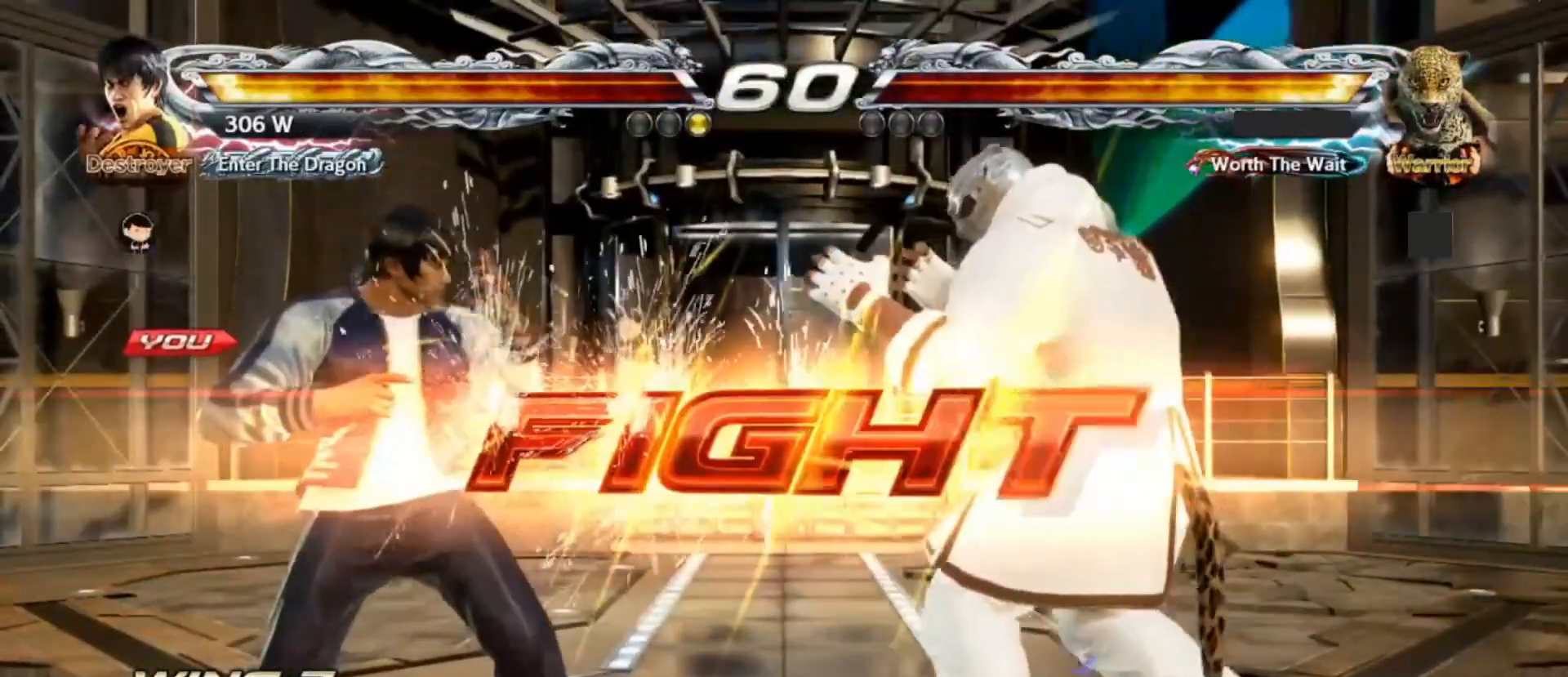
{"buttons": [], "left_stick": "center", "events": [[333, "CIRCLE", "down"], [383, "CIRCLE", "up"]]}
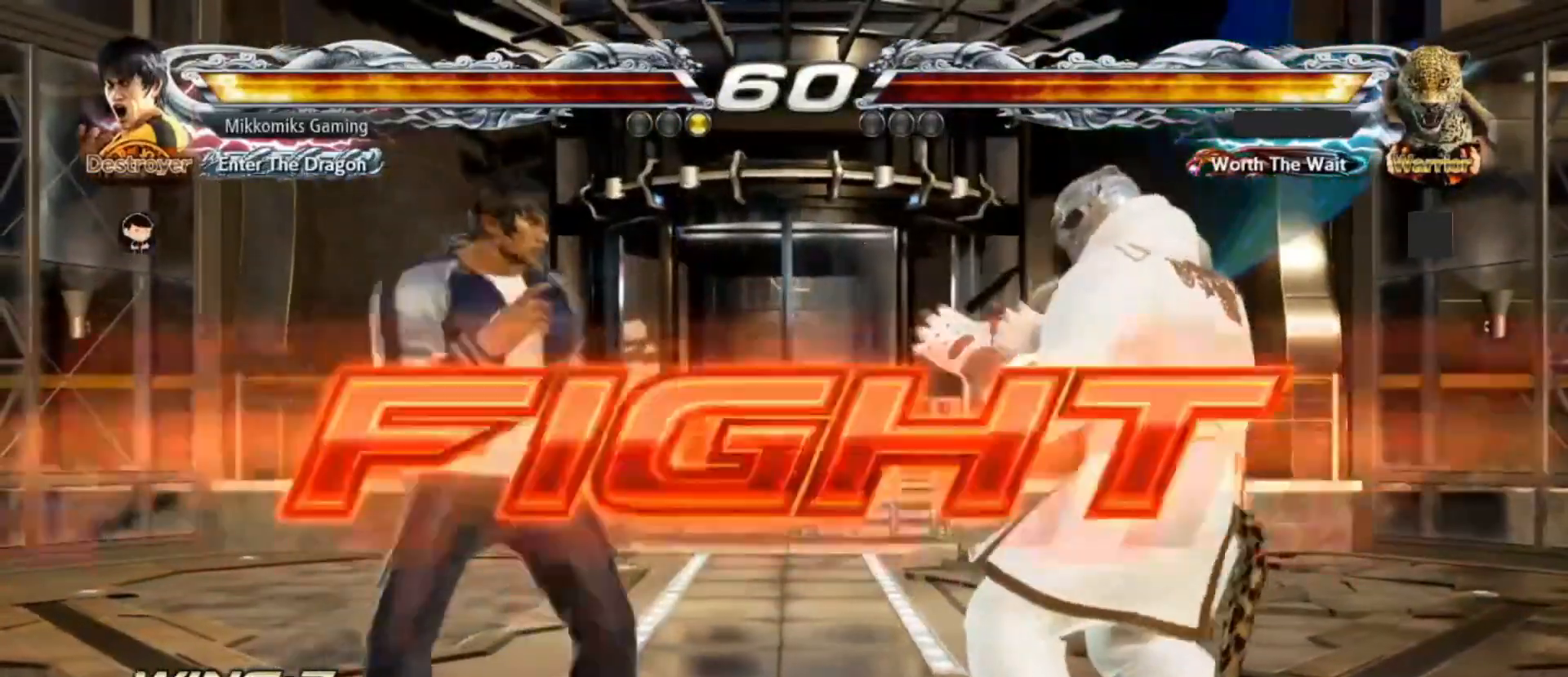
{"buttons": [], "left_stick": "center", "events": [[117, "left_stick", "left"], [400, "left_stick", "center"]]}
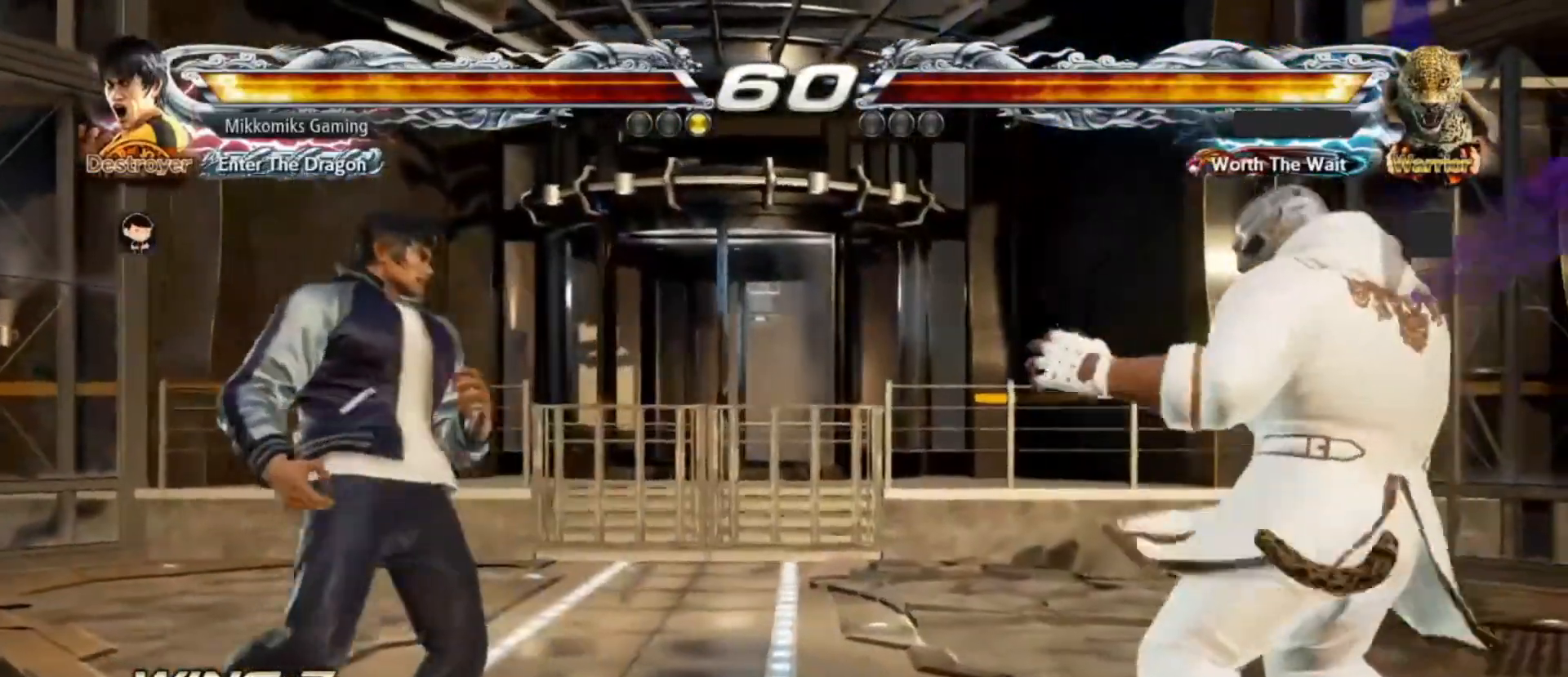
{"buttons": ["CIRCLE"], "left_stick": "center", "events": [[50, "CIRCLE", "down"], [50, "CROSS", "down"], [133, "CIRCLE", "up"], [133, "CROSS", "up"], [250, "CIRCLE", "down"], [317, "CIRCLE", "up"], [400, "CIRCLE", "down"]]}
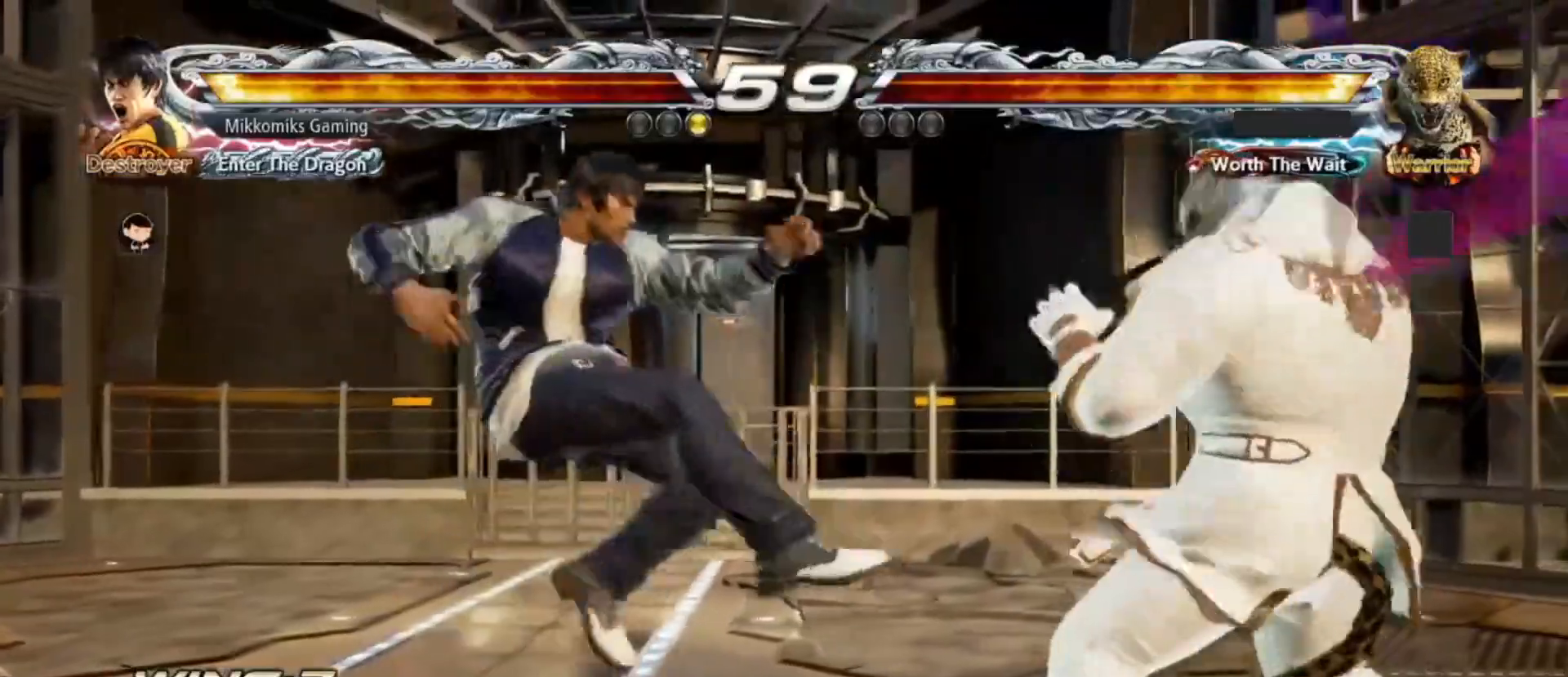
{"buttons": ["CIRCLE"], "left_stick": "center", "events": [[17, "CIRCLE", "up"], [100, "CIRCLE", "down"], [200, "CIRCLE", "up"], [283, "CIRCLE", "down"], [367, "CIRCLE", "up"], [450, "CIRCLE", "down"]]}
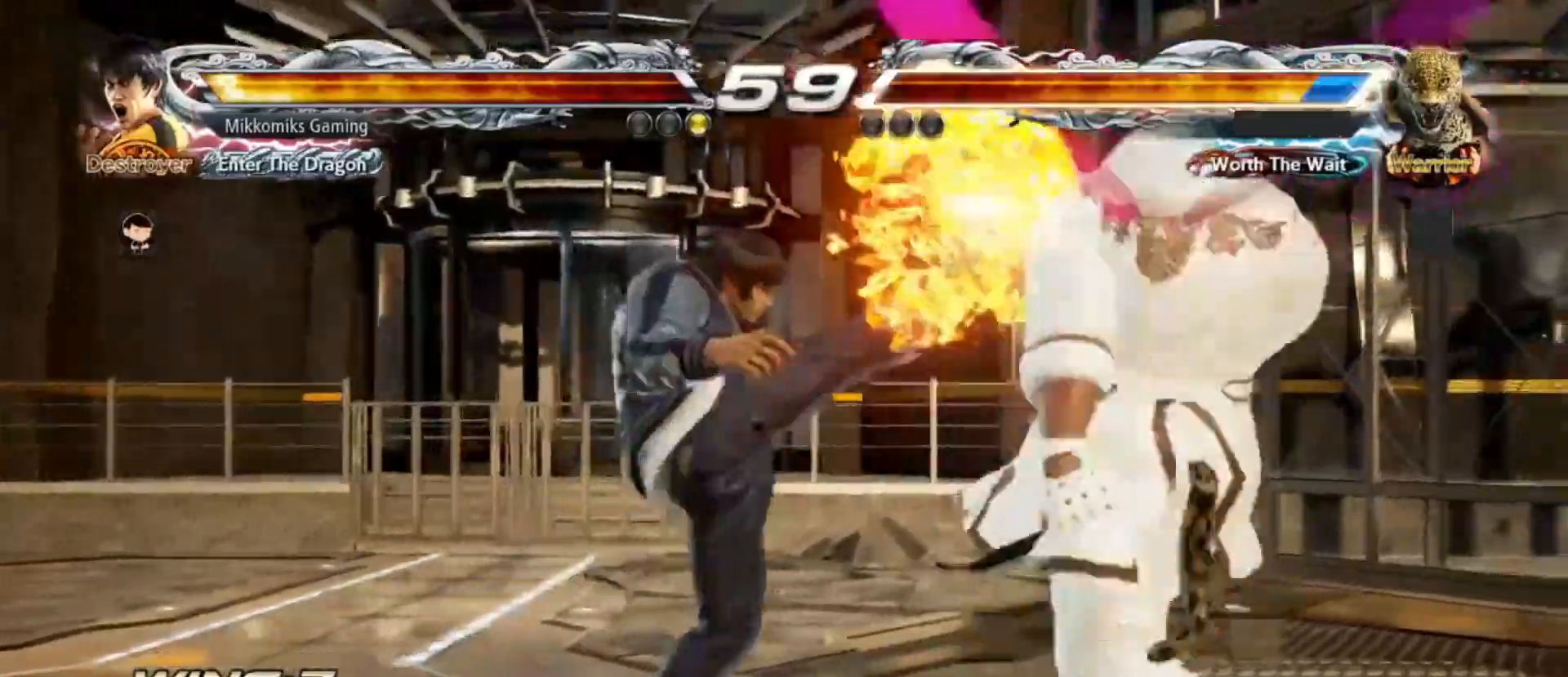
{"buttons": [], "left_stick": "center", "events": [[33, "CIRCLE", "up"]]}
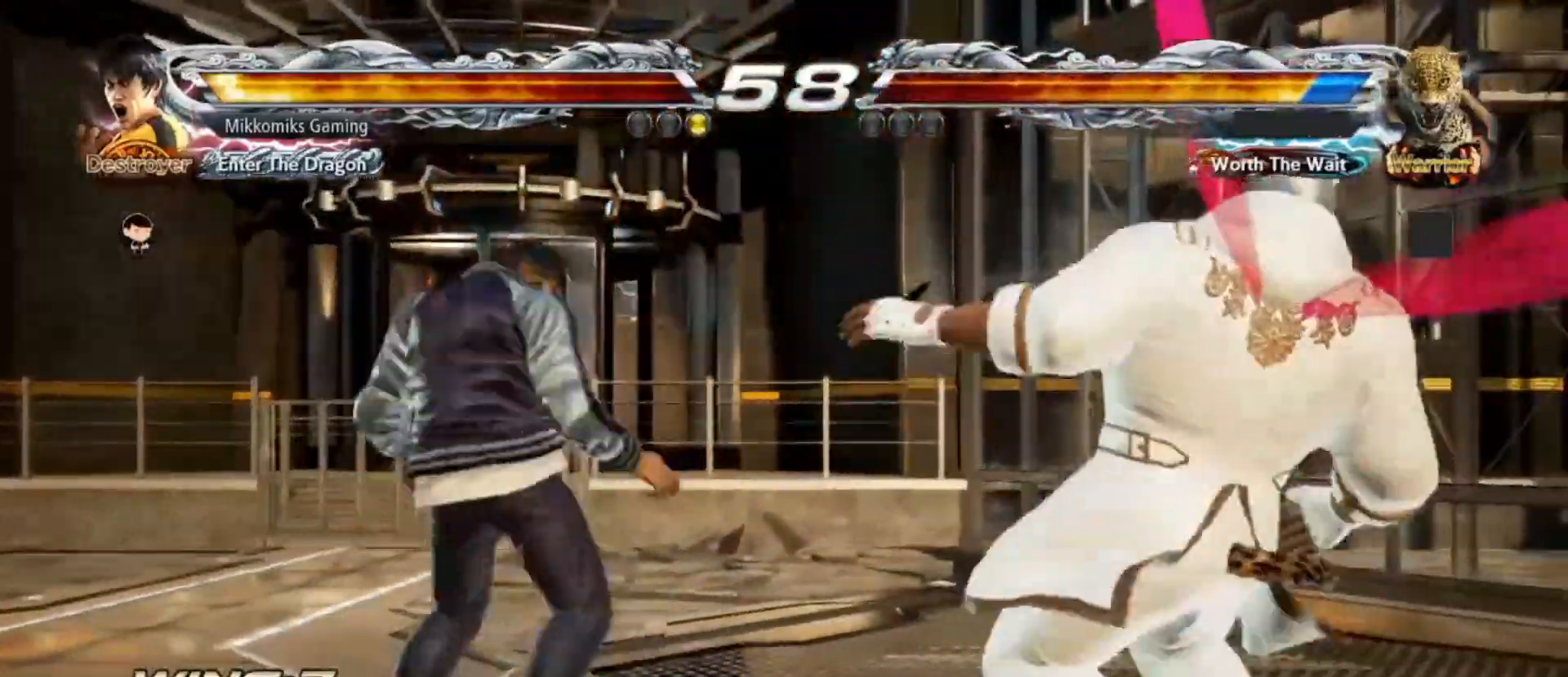
{"buttons": [], "left_stick": "left", "events": [[17, "left_stick", "left"], [83, "CIRCLE", "down"], [300, "CROSS", "down"], [317, "CIRCLE", "up"], [433, "CROSS", "up"]]}
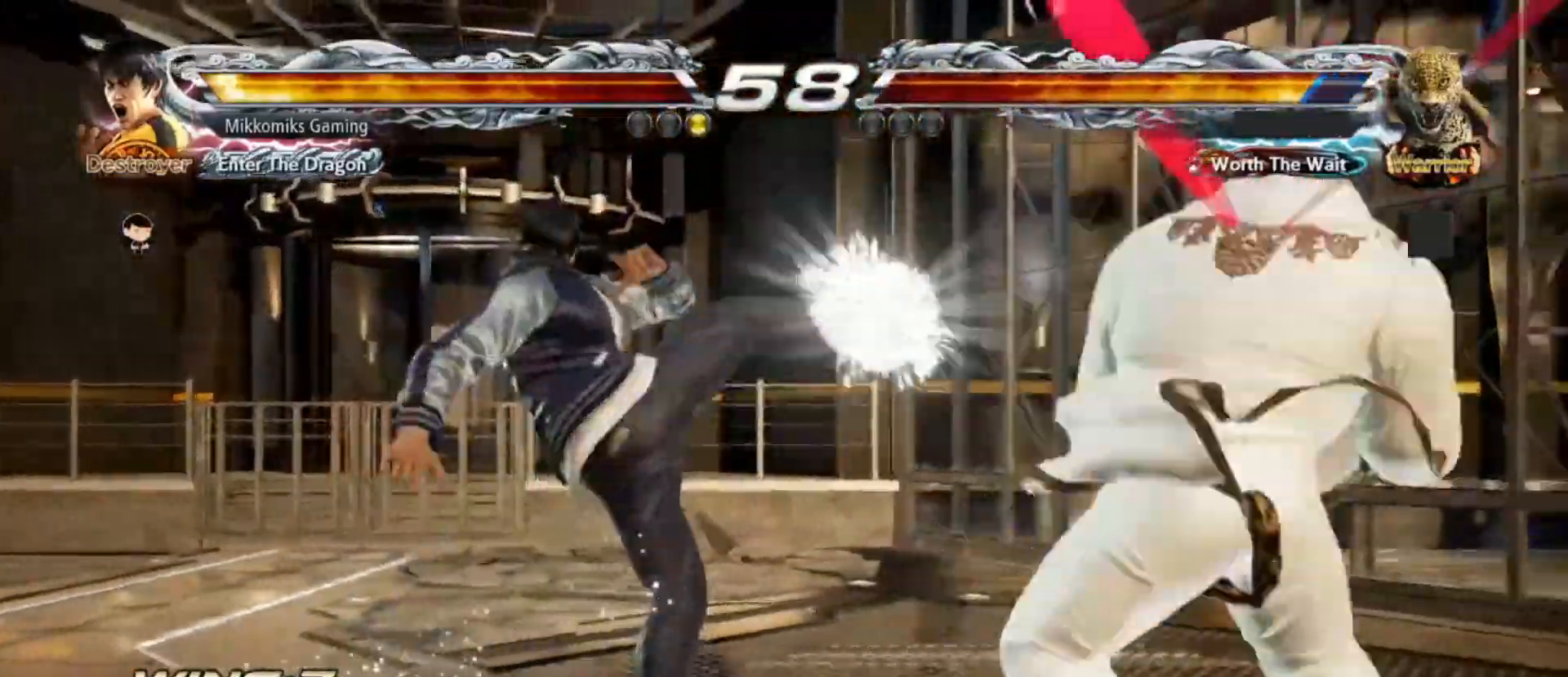
{"buttons": [], "left_stick": "left", "events": []}
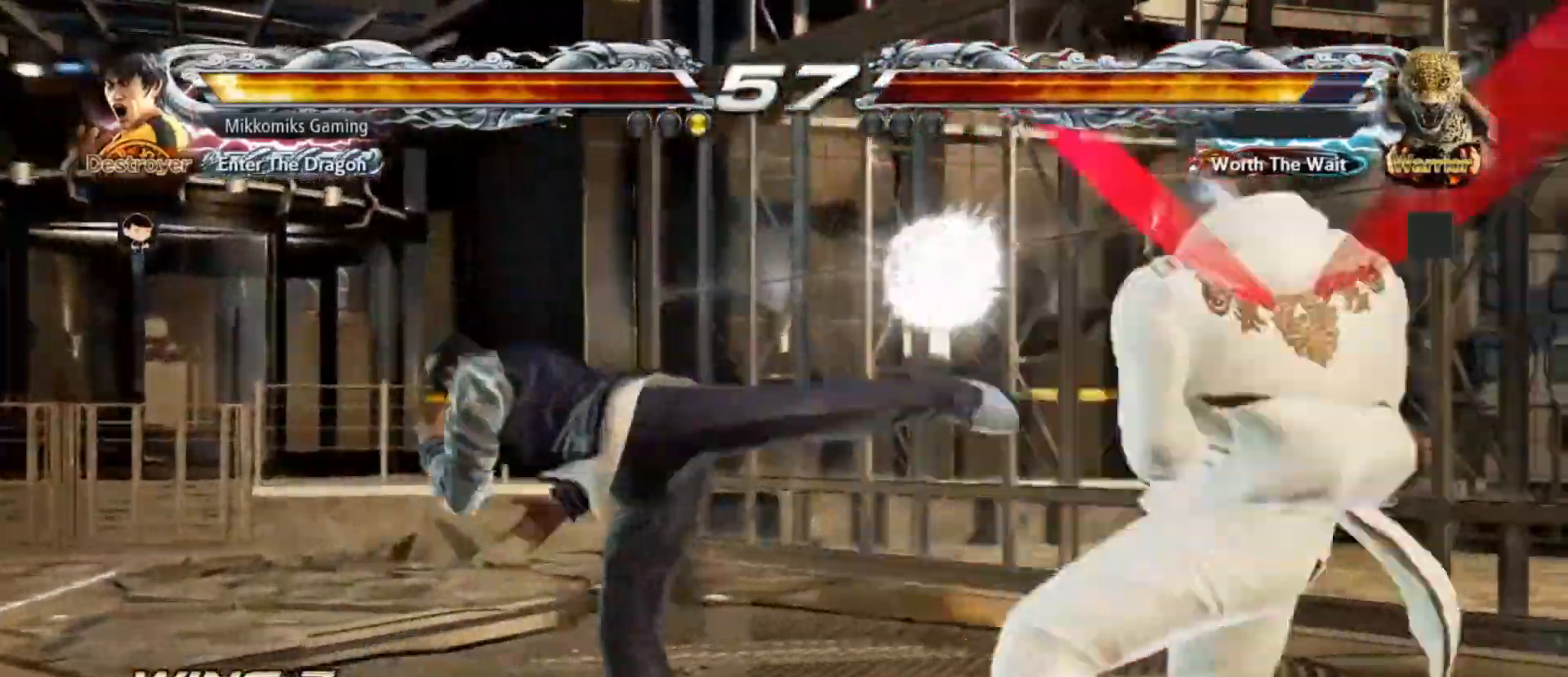
{"buttons": [], "left_stick": "down", "events": [[350, "left_stick", "center"], [433, "left_stick", "down"]]}
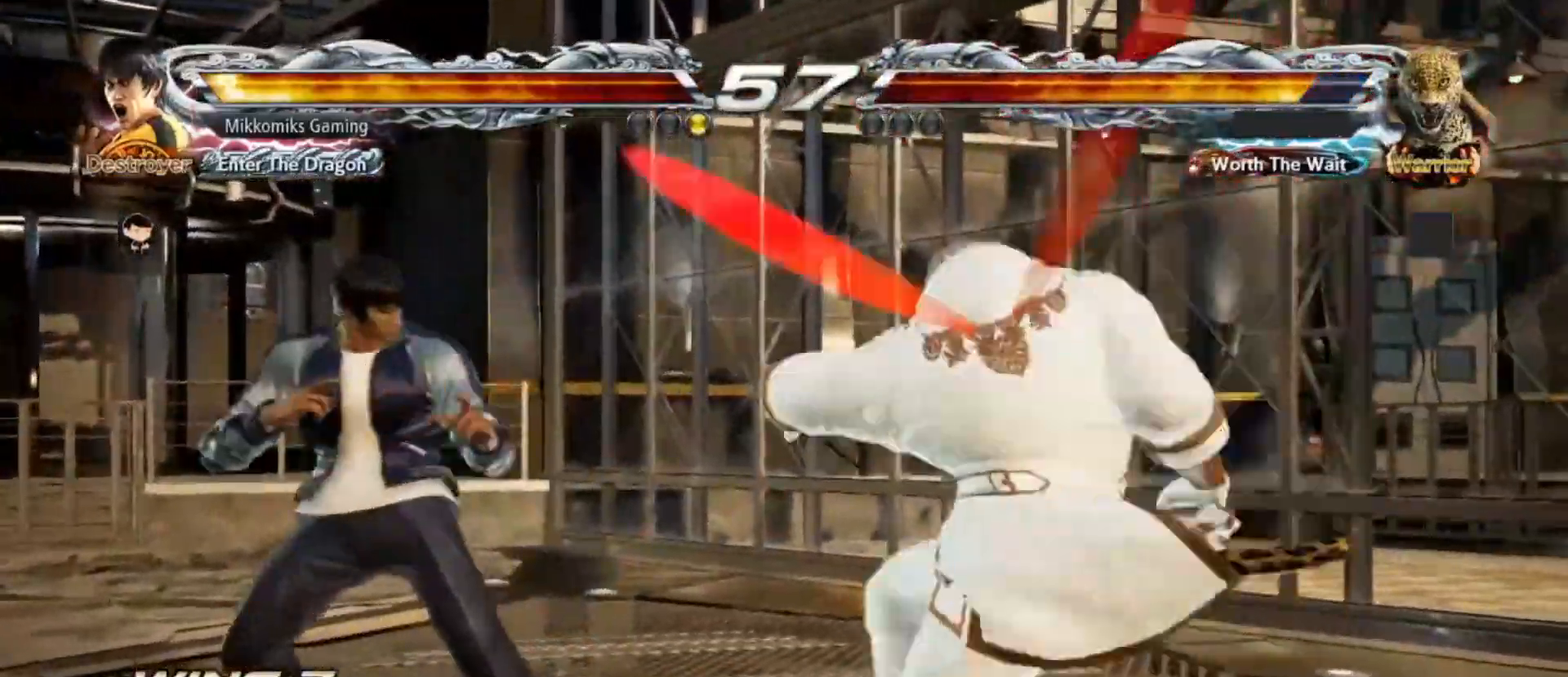
{"buttons": [], "left_stick": "center"}
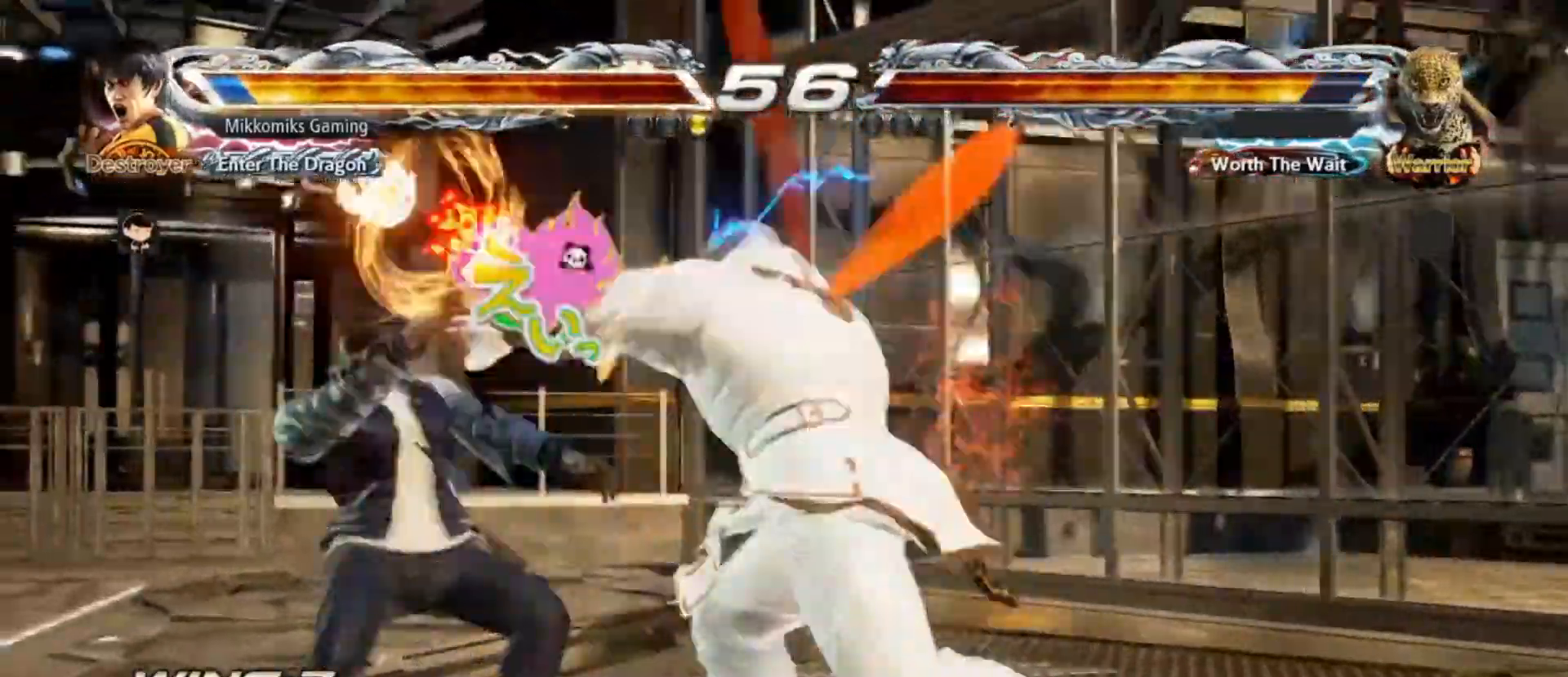
{"buttons": [], "left_stick": "center", "events": [[17, "left_stick", "left"], [317, "left_stick", "center"]]}
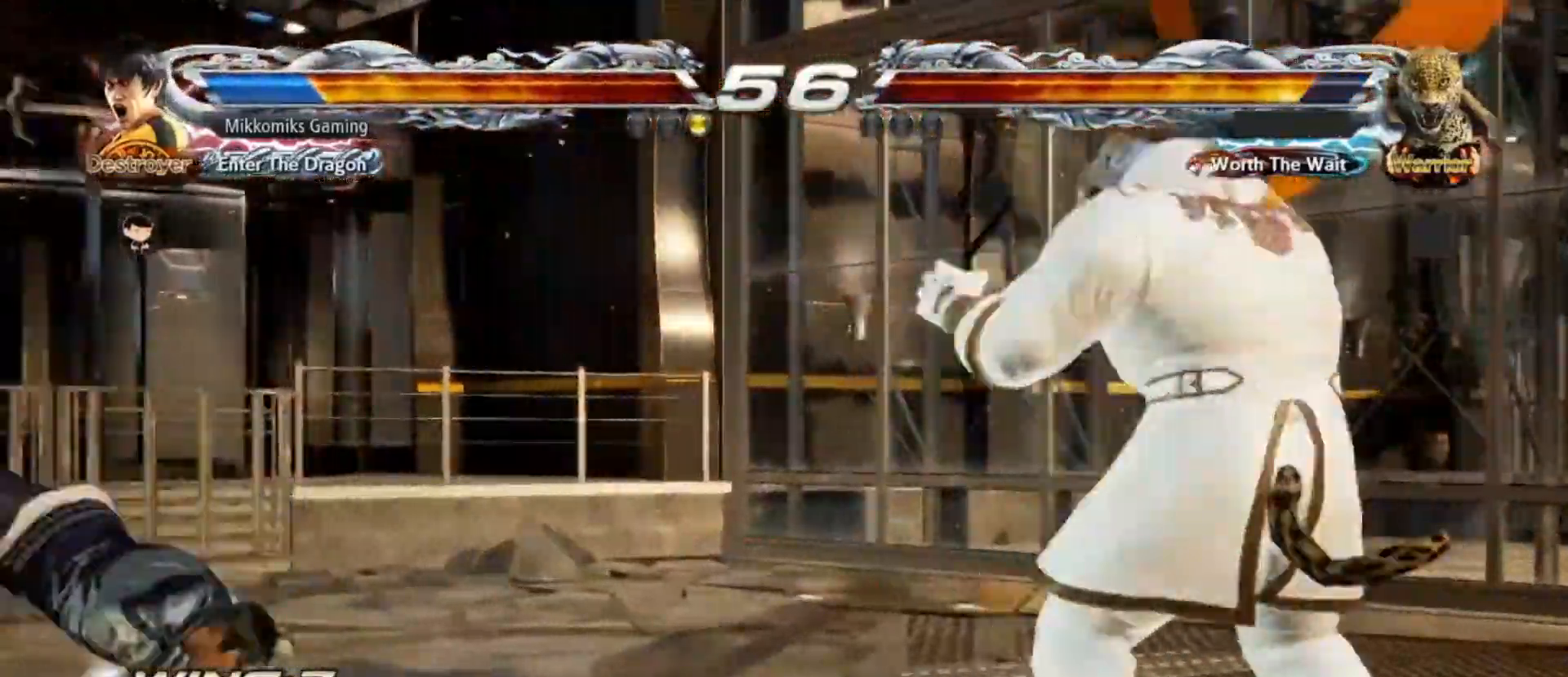
{"buttons": [], "left_stick": "left", "events": [[233, "left_stick", "left"]]}
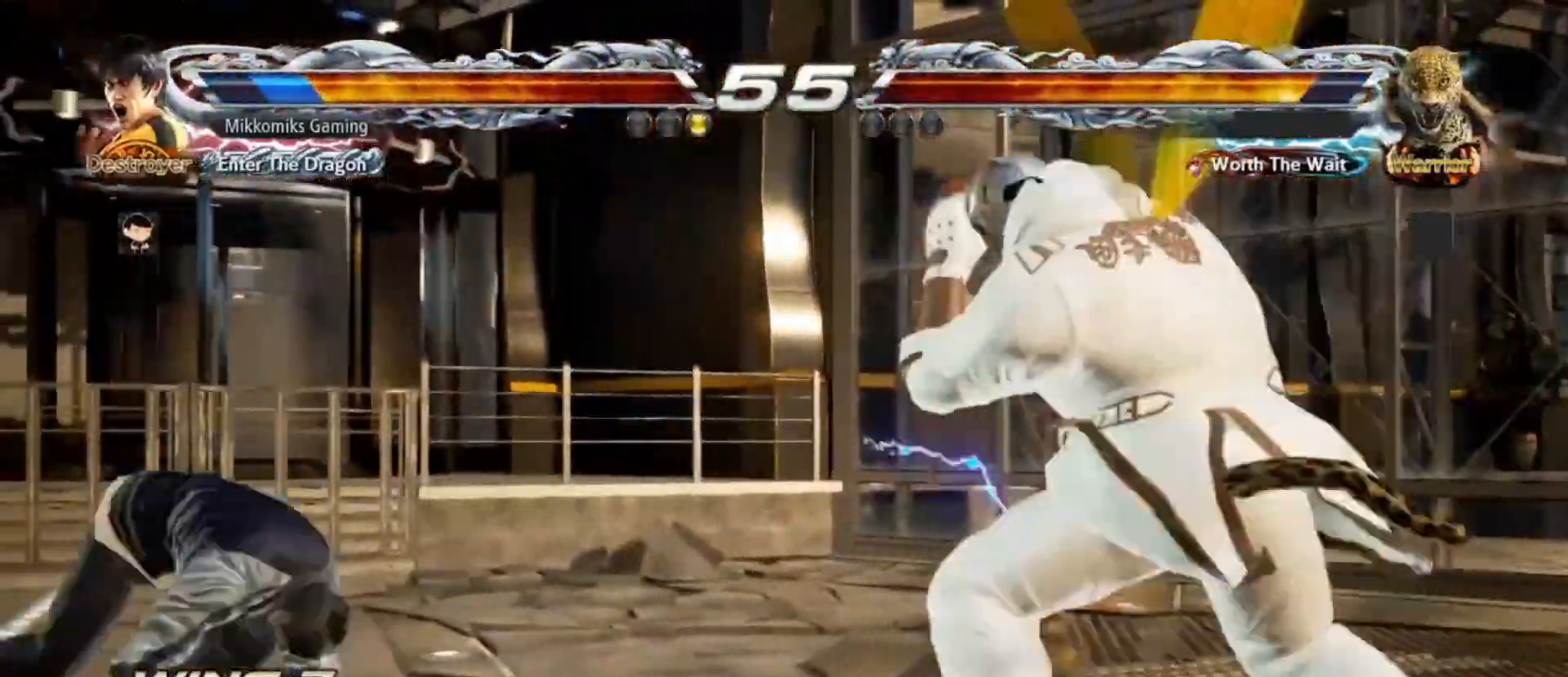
{"buttons": [], "left_stick": "center"}
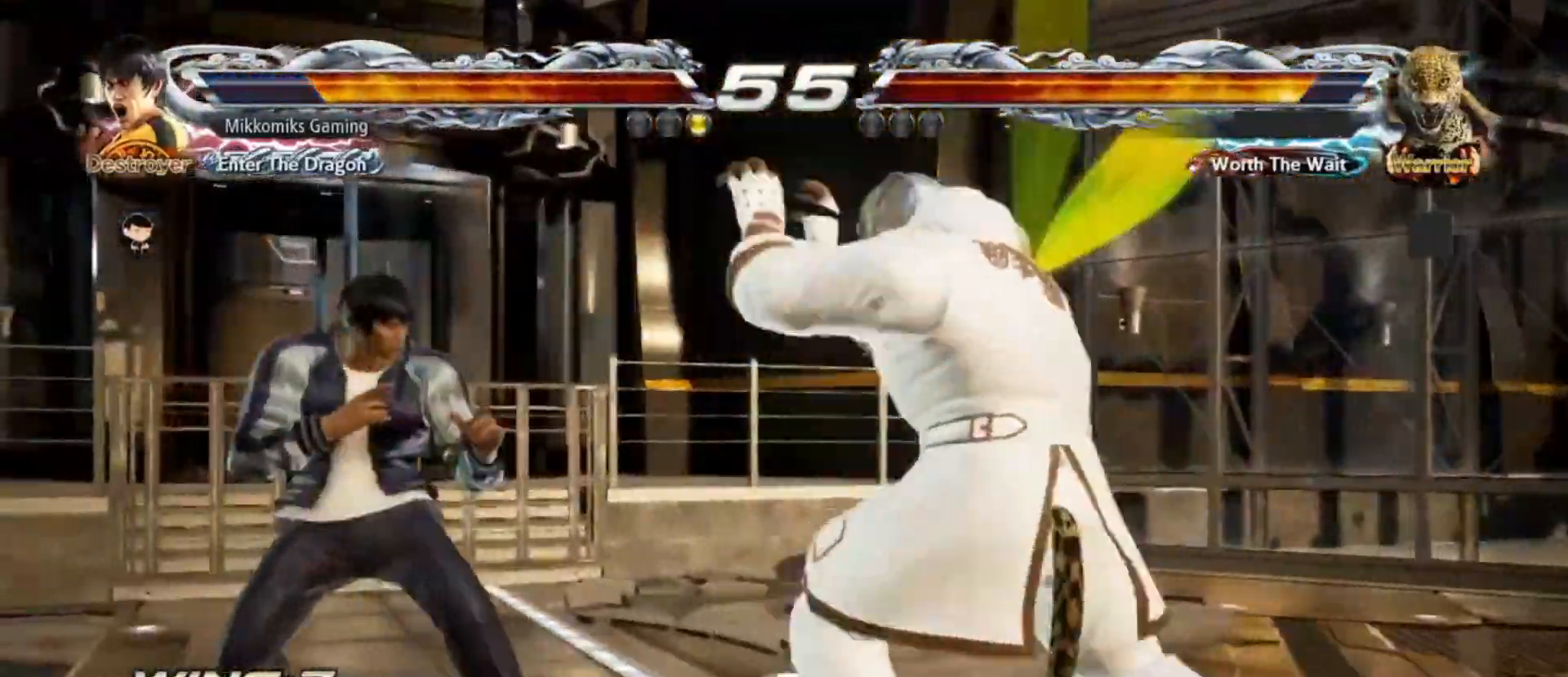
{"buttons": ["CROSS", "CIRCLE"], "left_stick": "center", "events": [[50, "CIRCLE", "down"], [50, "CROSS", "down"]]}
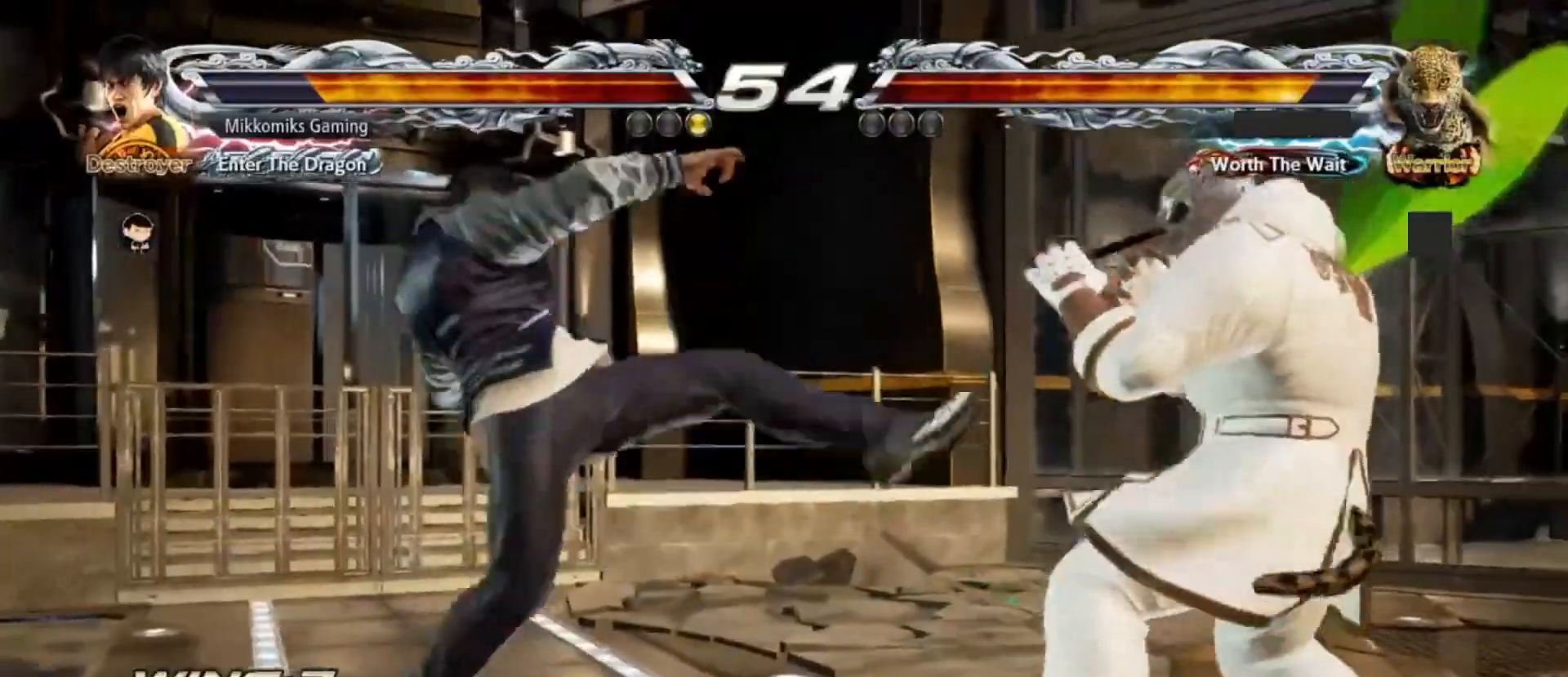
{"buttons": [], "left_stick": "down", "events": [[283, "CROSS", "up"], [300, "CIRCLE", "up"], [467, "left_stick", "down"]]}
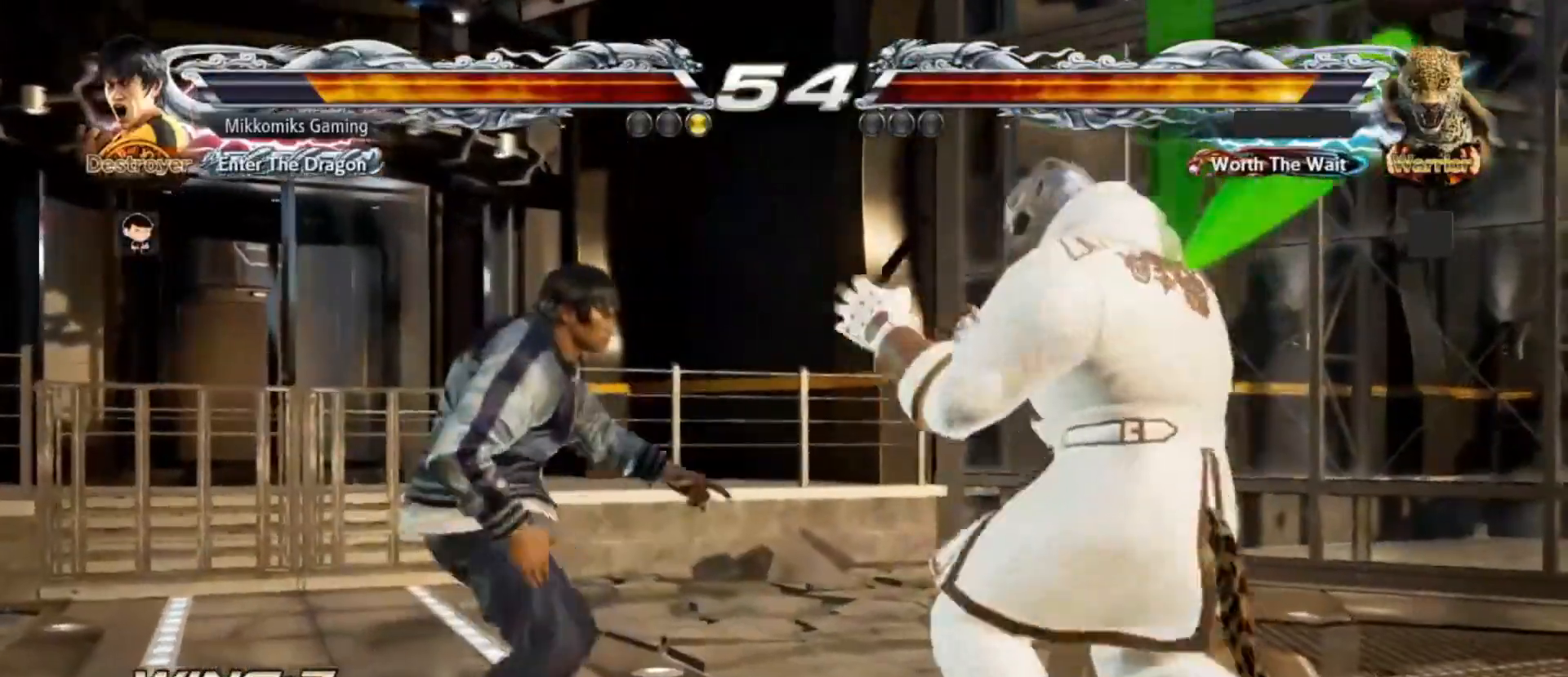
{"buttons": ["TRIANGLE"], "left_stick": "center"}
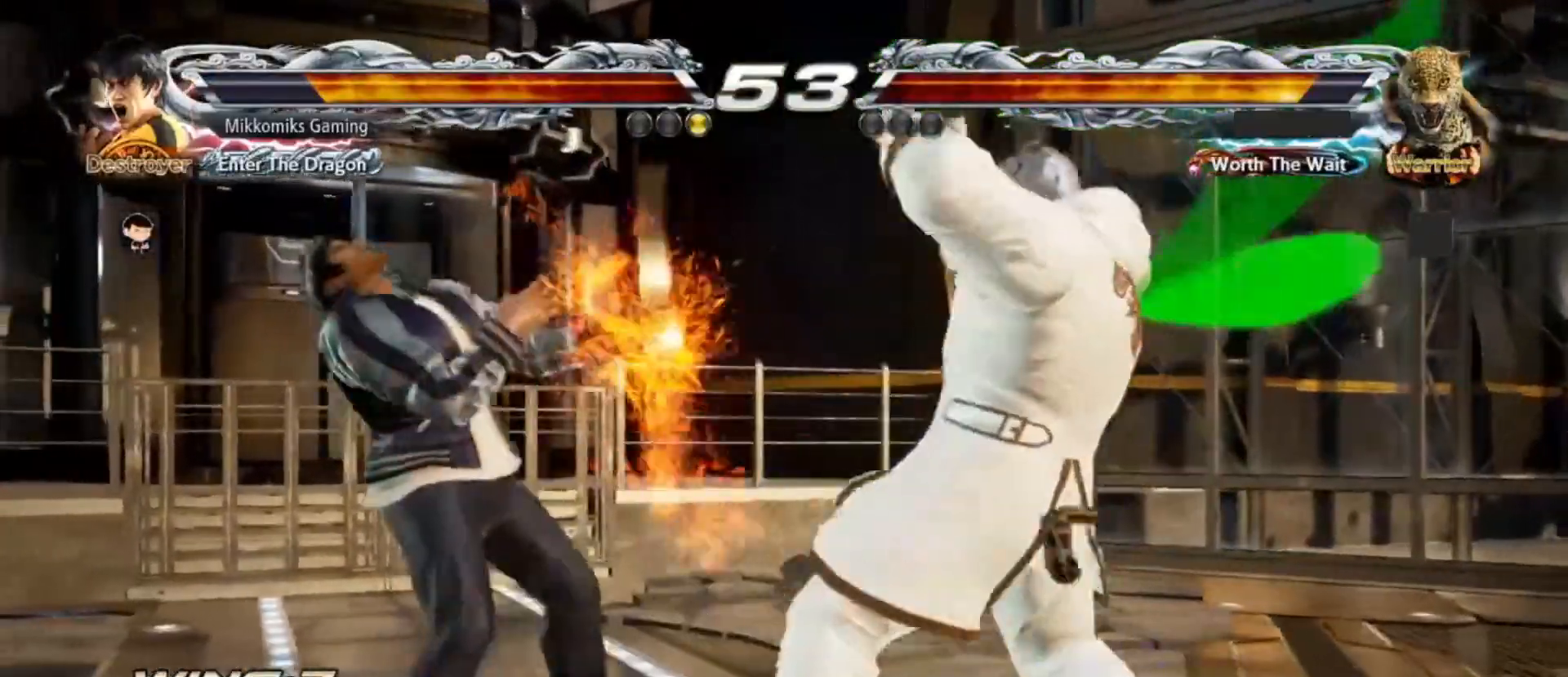
{"buttons": [], "left_stick": "left", "events": [[67, "TRIANGLE", "up"], [183, "left_stick", "left"]]}
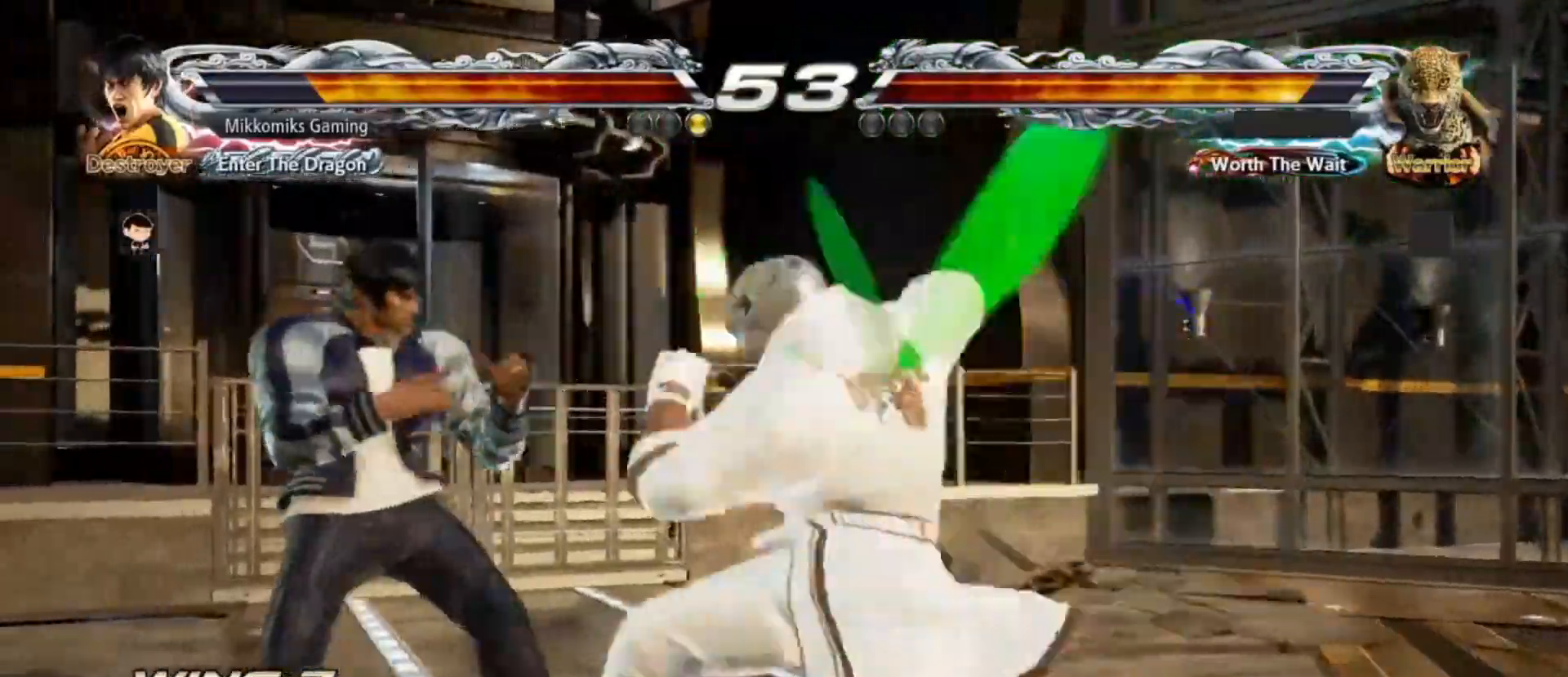
{"buttons": [], "left_stick": "left"}
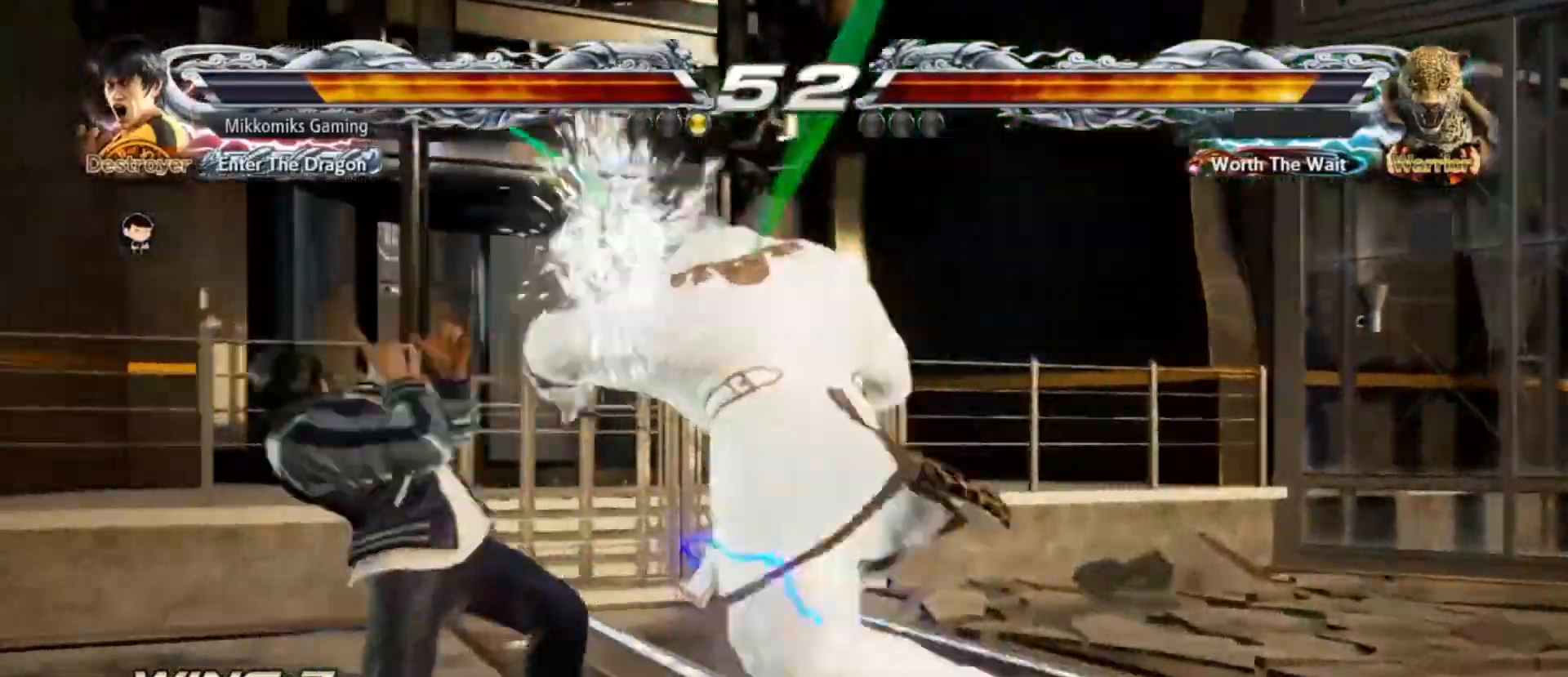
{"buttons": [], "left_stick": "left", "events": [[200, "CIRCLE", "down"], [317, "CIRCLE", "up"]]}
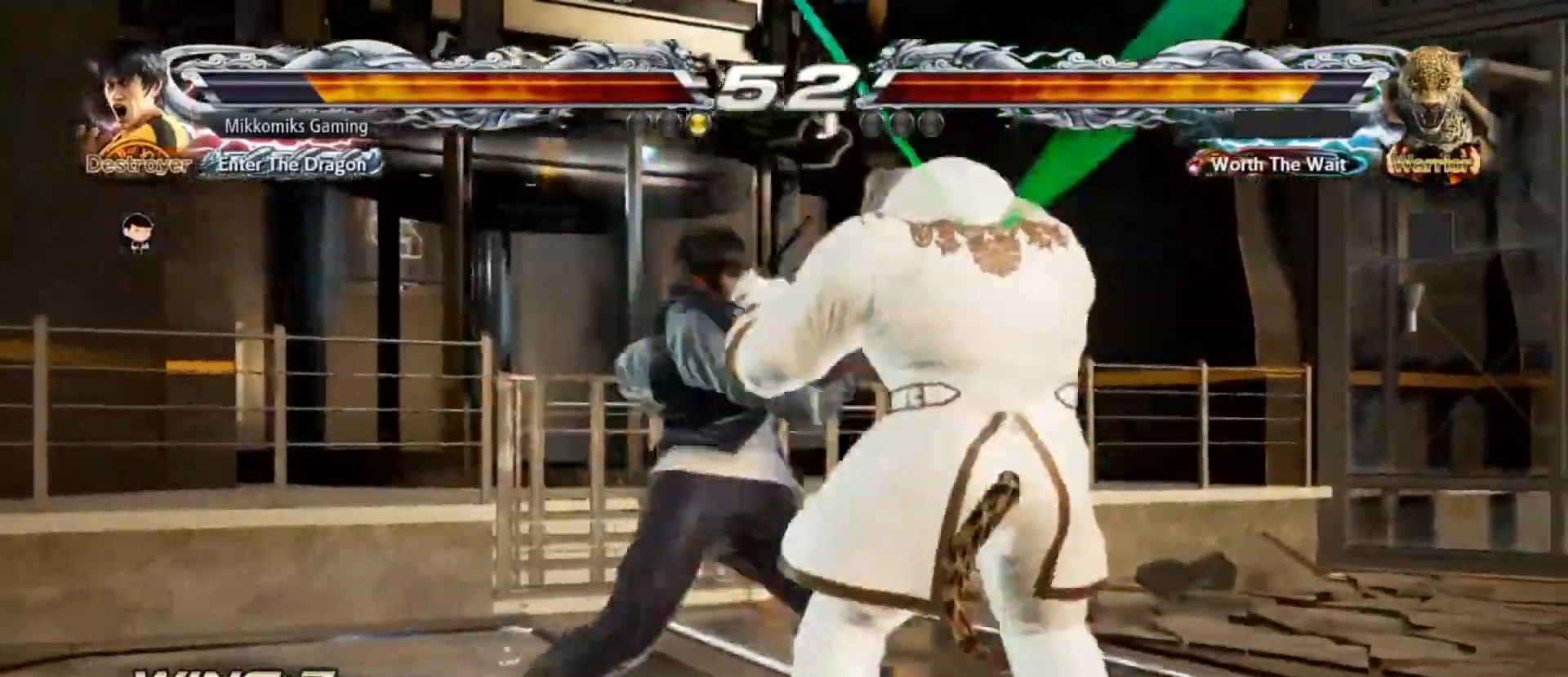
{"buttons": ["CIRCLE"], "left_stick": "down", "events": [[233, "left_stick", "center"], [467, "left_stick", "down"], [483, "CIRCLE", "down"]]}
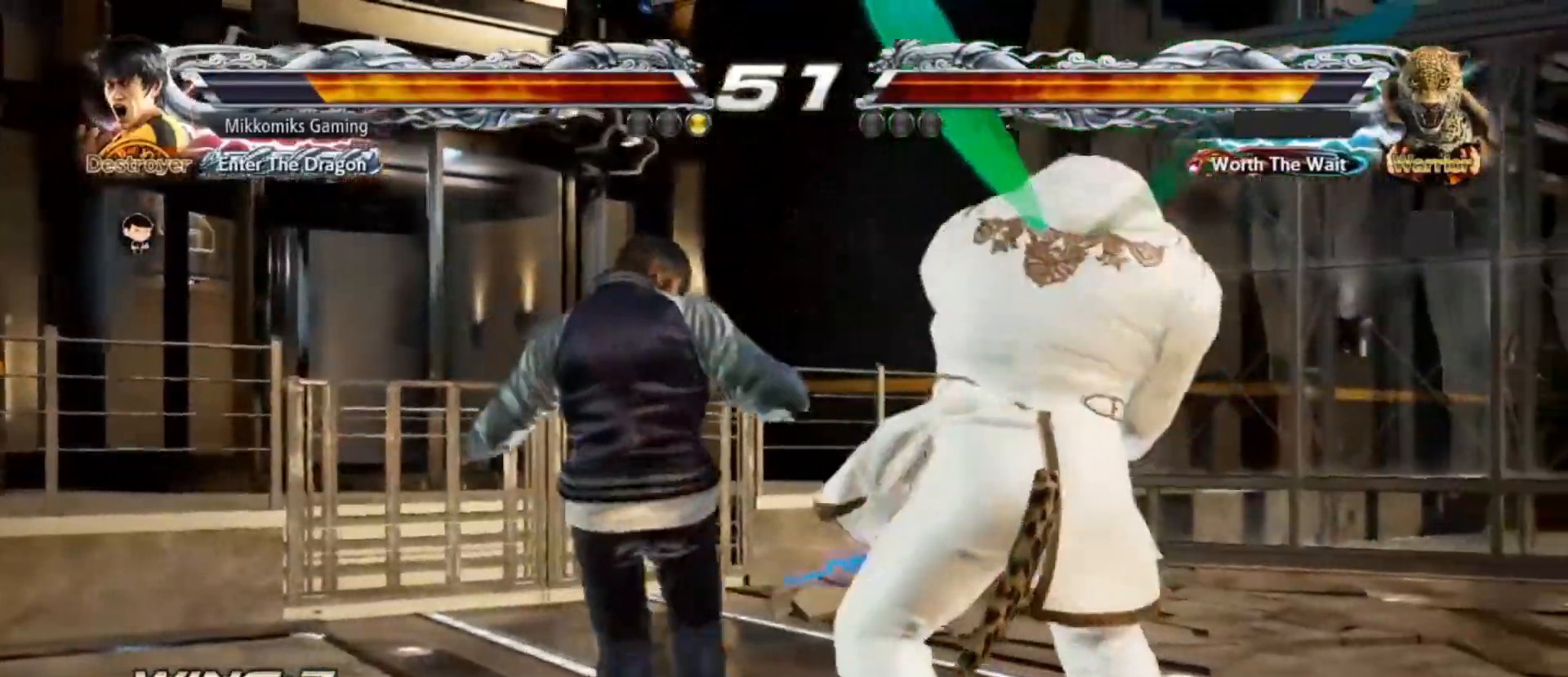
{"buttons": [], "left_stick": "center"}
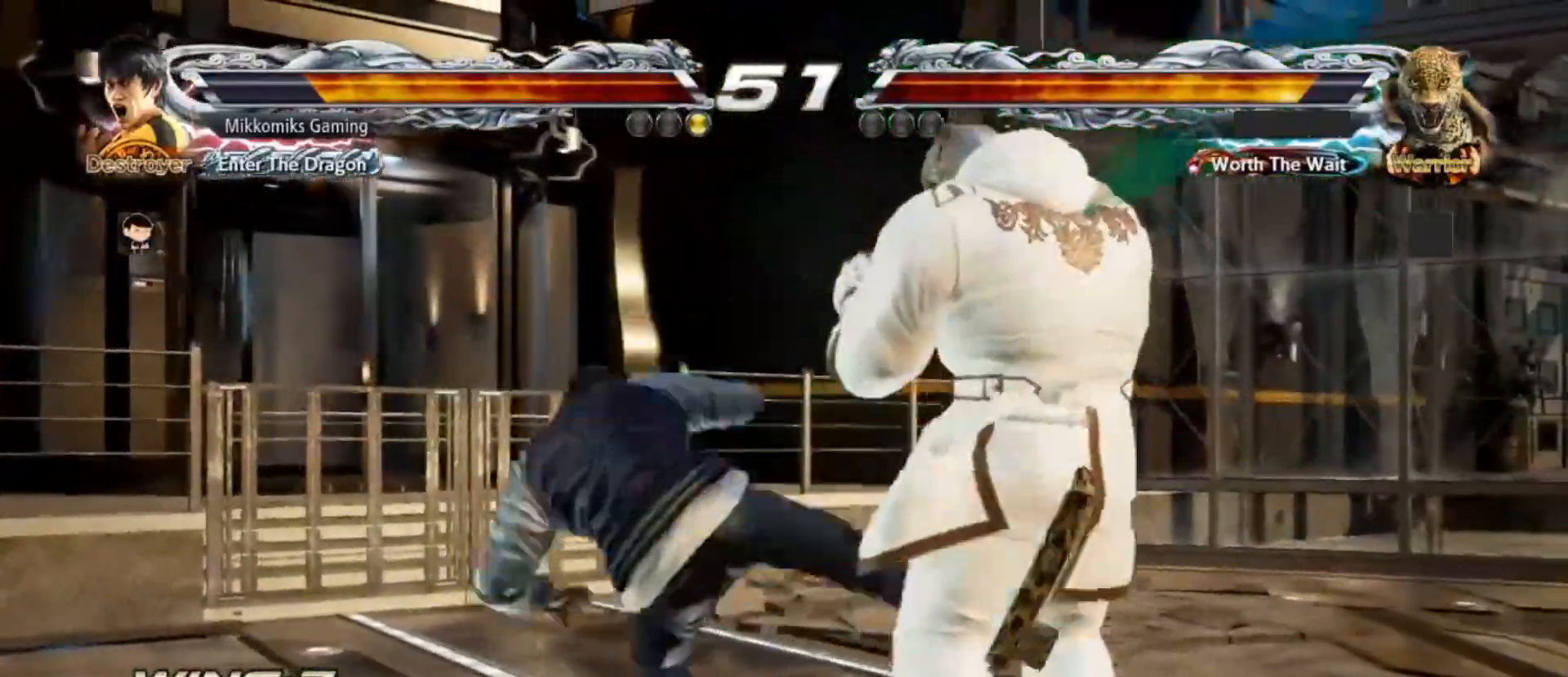
{"buttons": ["CIRCLE"], "left_stick": "right", "events": [[283, "left_stick", "right"], [467, "CIRCLE", "down"]]}
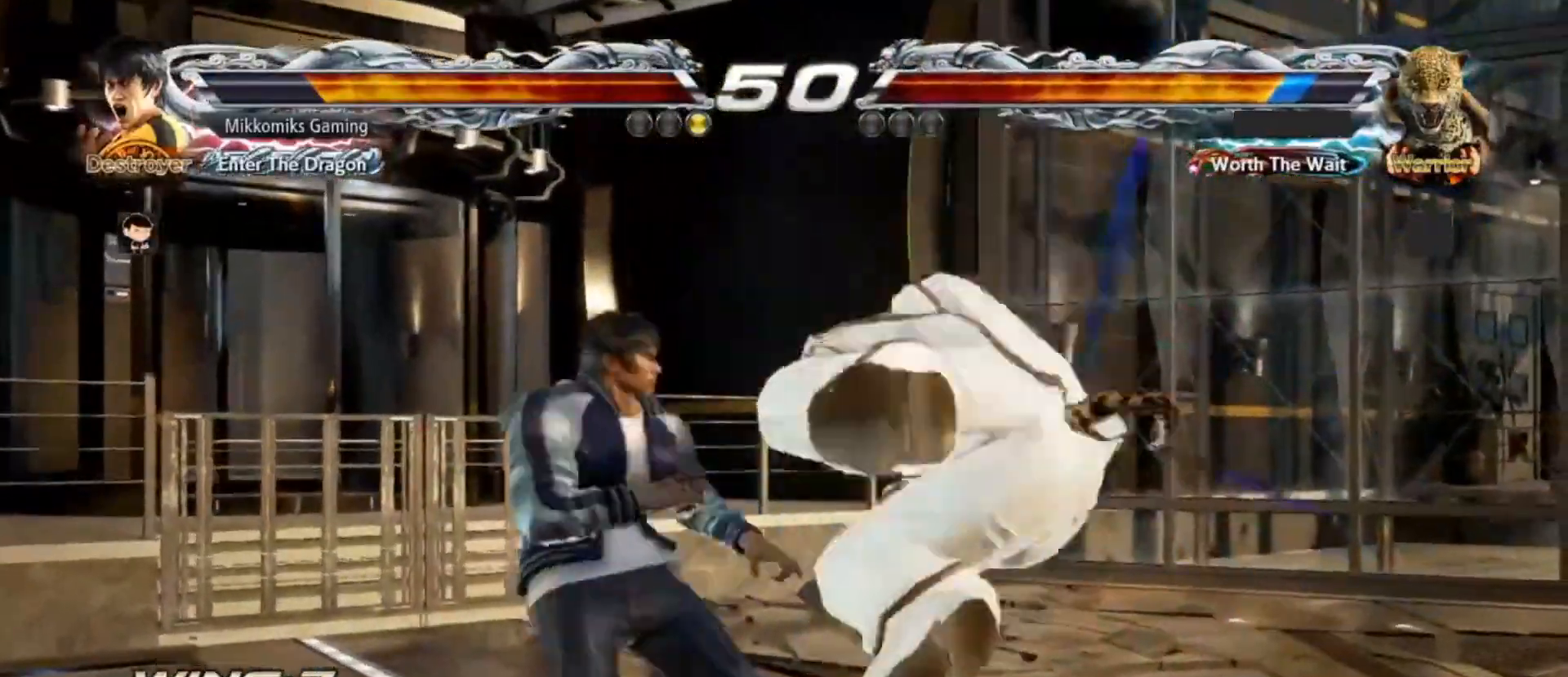
{"buttons": [], "left_stick": "center", "events": [[17, "left_stick", "up-right"], [83, "CROSS", "down"], [150, "CIRCLE", "up"], [217, "CROSS", "up"], [333, "left_stick", "center"]]}